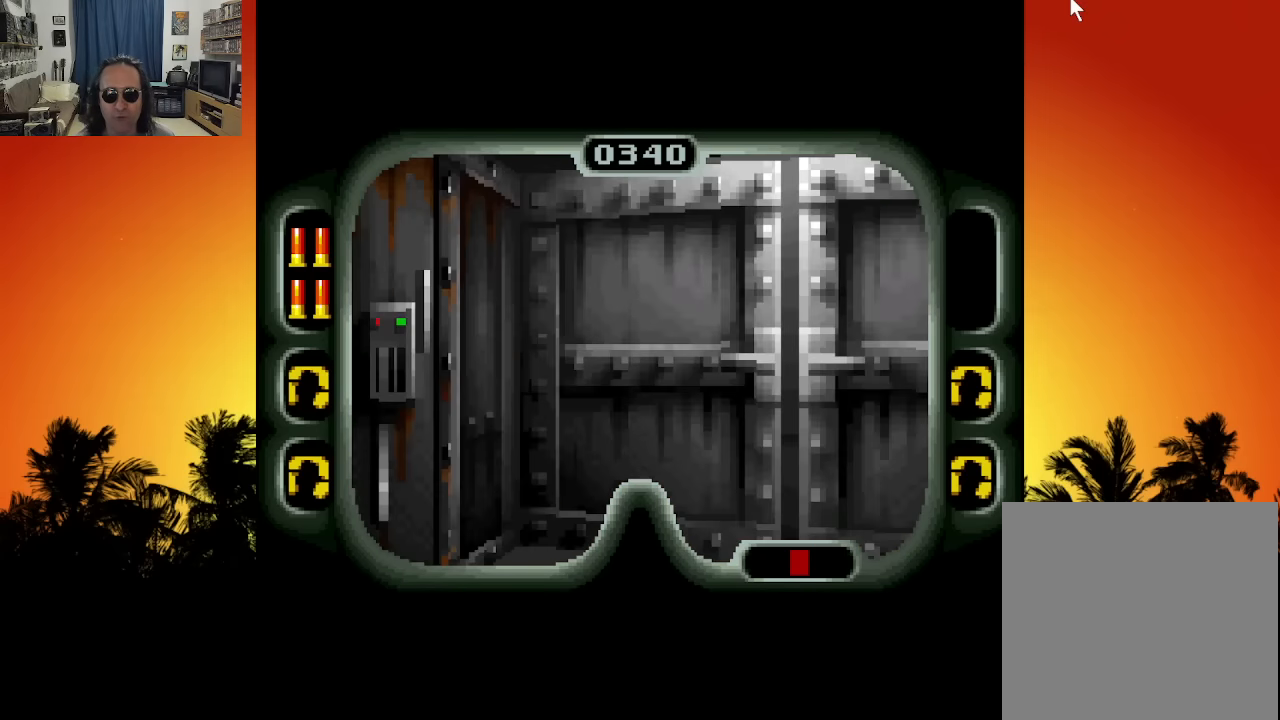
Gameplay with a controller (Xbox layout); each line is a JSON object with the inputs held at the frame after it. "events" lists button and stick changes between this image and that frame as [ms after this image, input, new state], when the widget could be followed in between. Not read: A L3 R3.
{"buttons": ["DPAD_UP"], "left_stick": "center", "right_stick": "center", "events": [[283, "DPAD_UP", "down"]]}
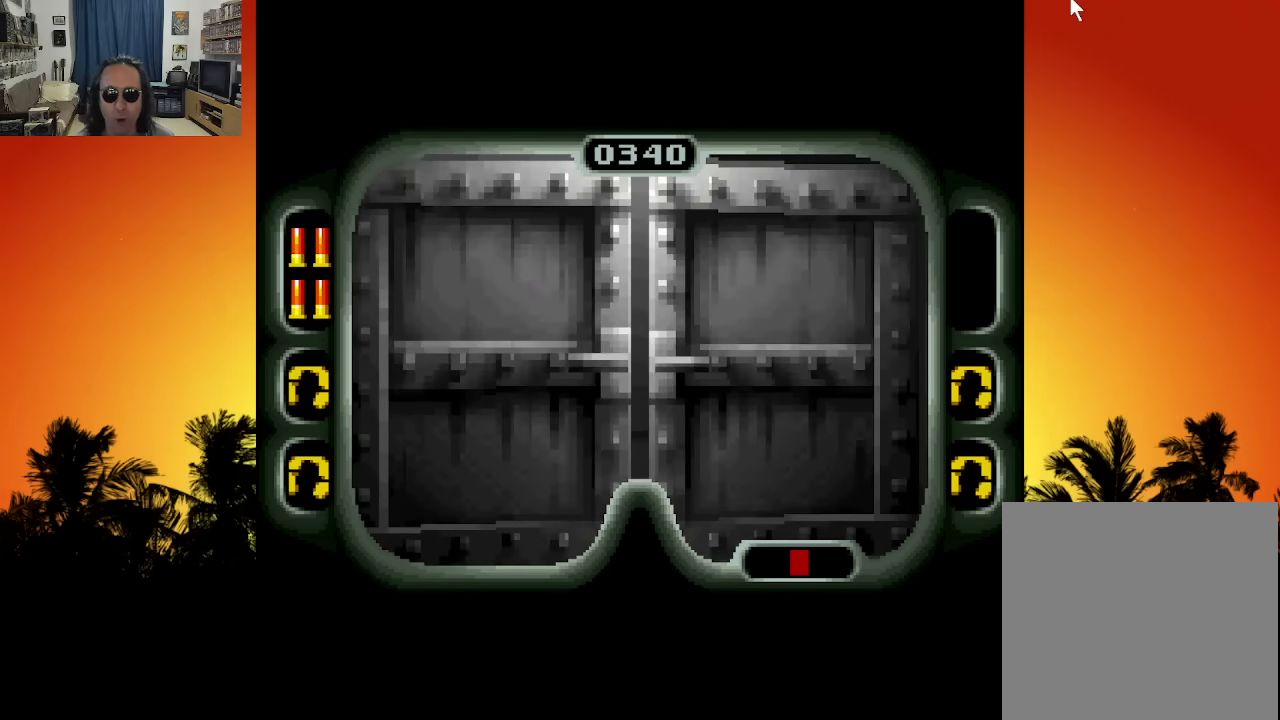
{"buttons": [], "left_stick": "center", "right_stick": "center", "events": [[500, "DPAD_UP", "up"]]}
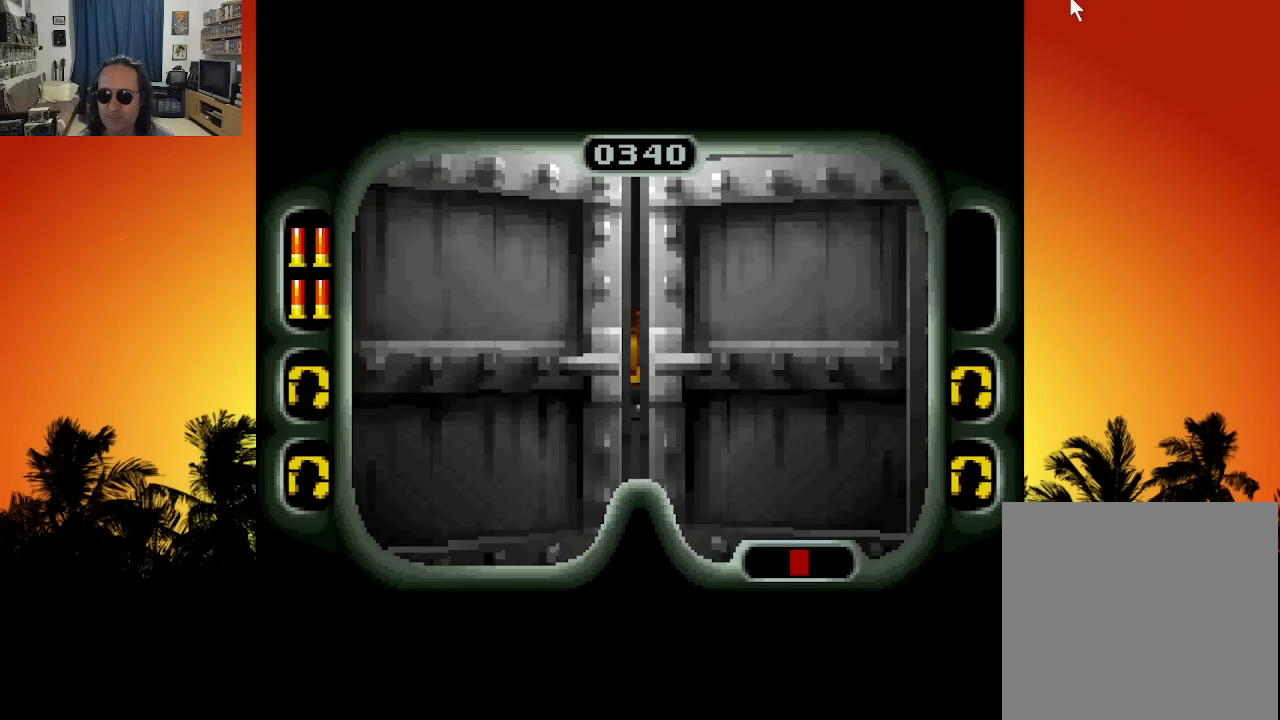
{"buttons": [], "left_stick": "center", "right_stick": "center", "events": []}
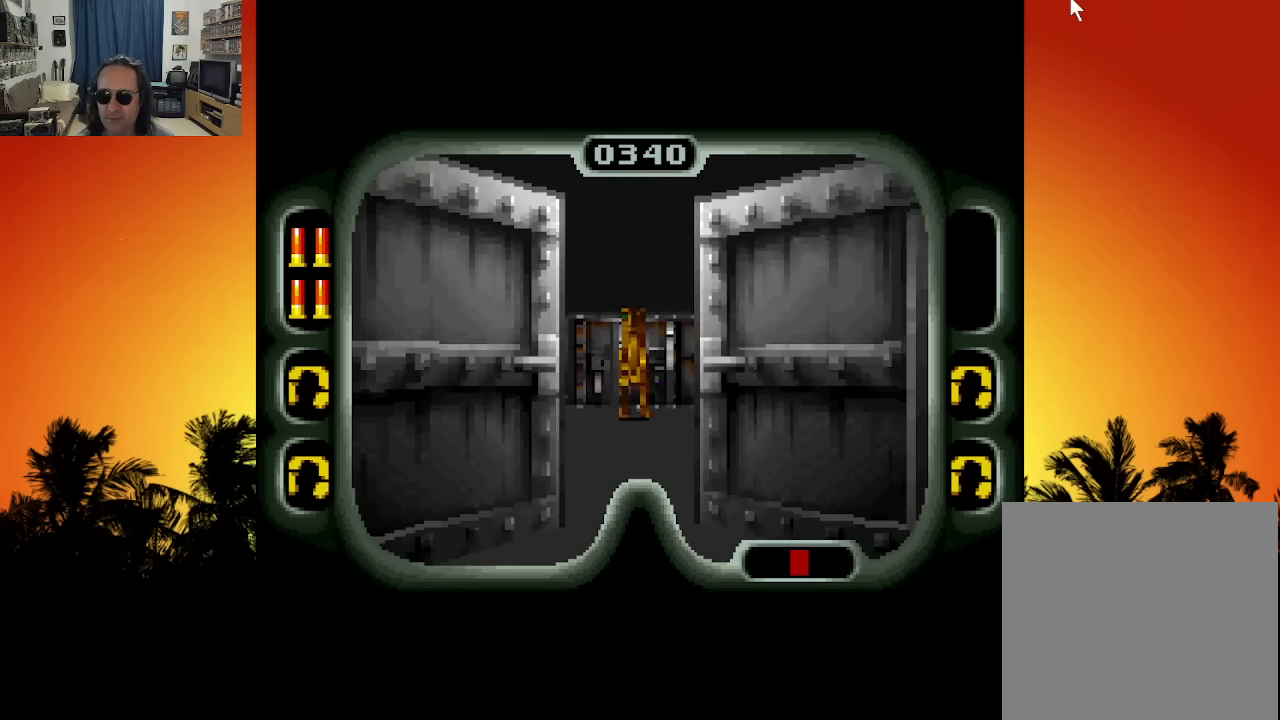
{"buttons": [], "left_stick": "center", "right_stick": "center", "events": []}
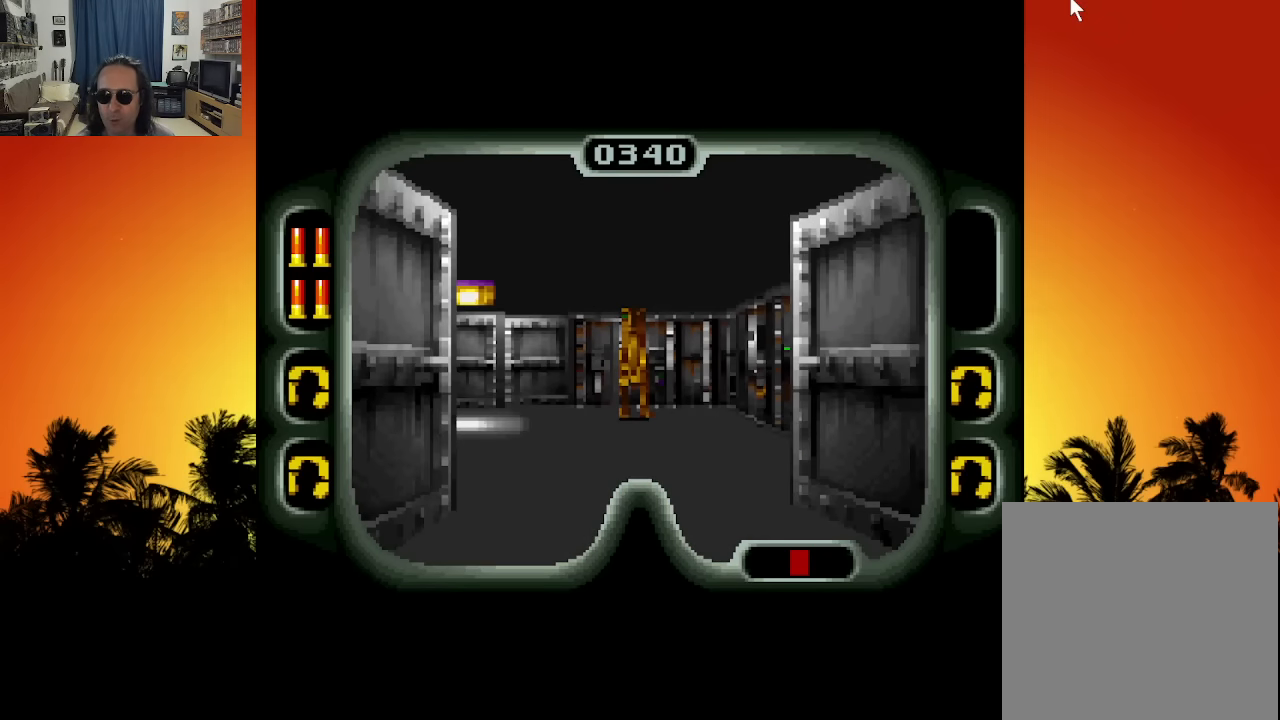
{"buttons": [], "left_stick": "center", "right_stick": "center", "events": []}
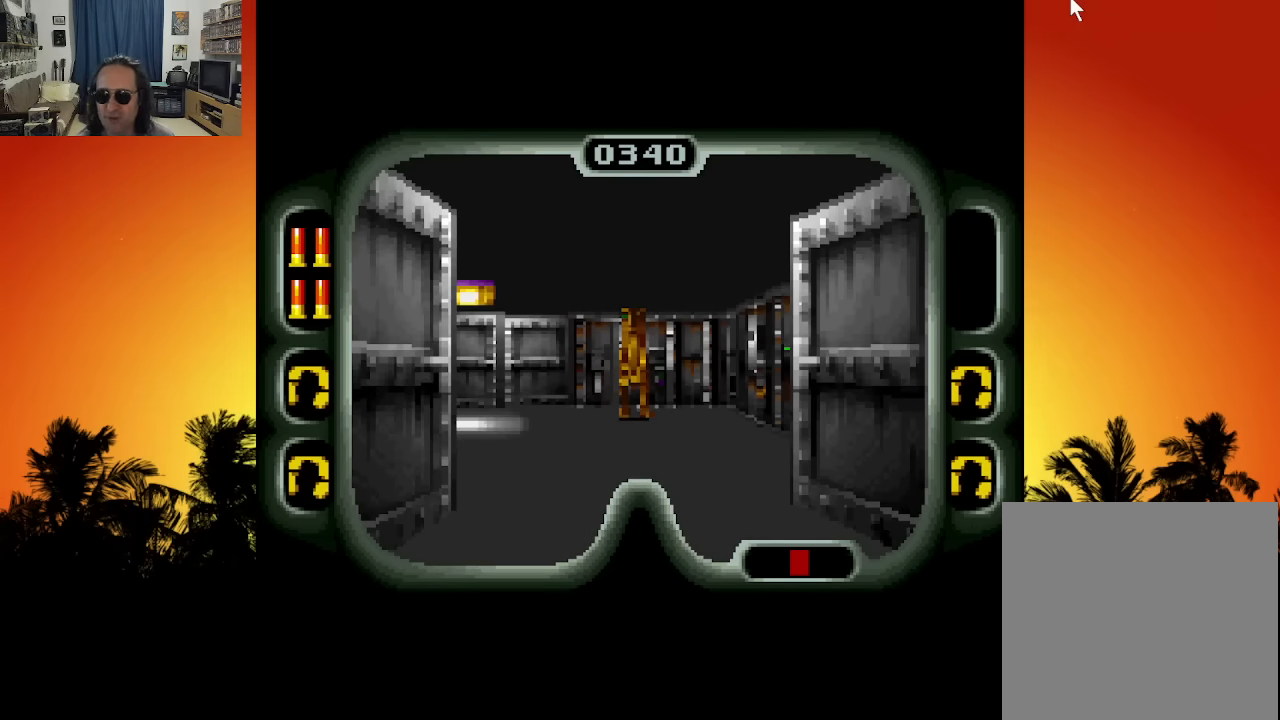
{"buttons": [], "left_stick": "center", "right_stick": "center", "events": []}
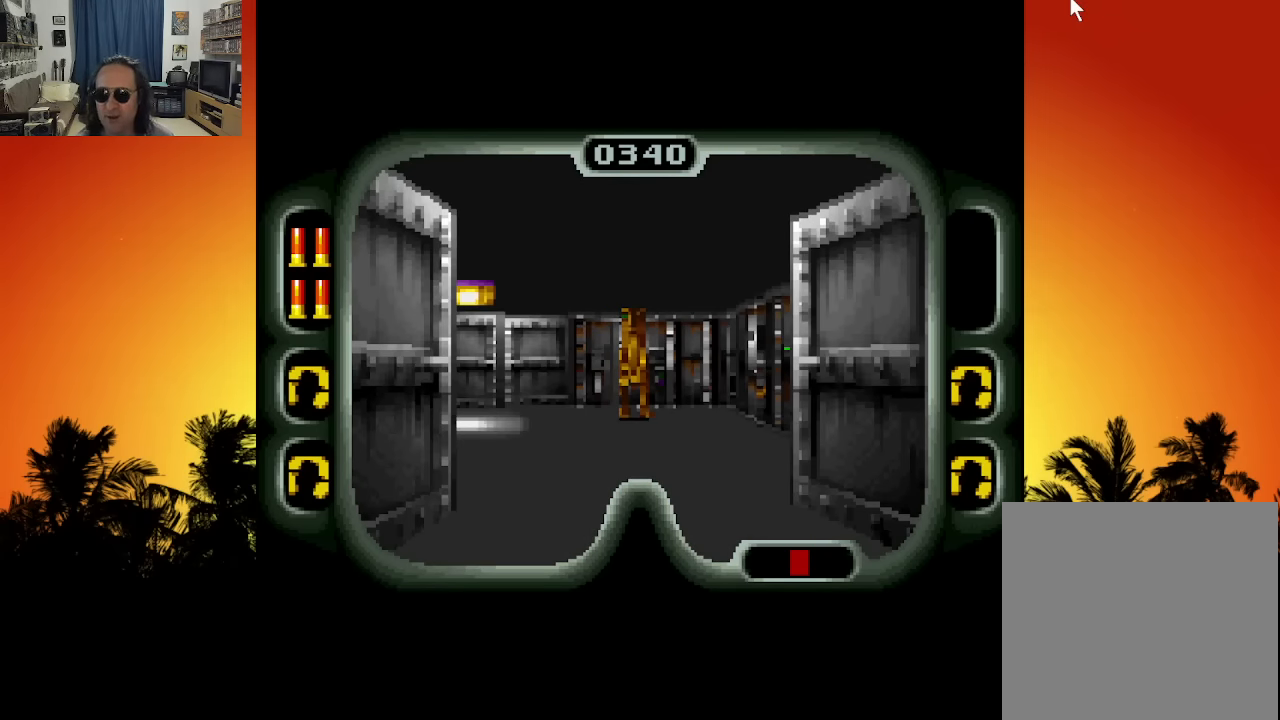
{"buttons": [], "left_stick": "center", "right_stick": "center", "events": []}
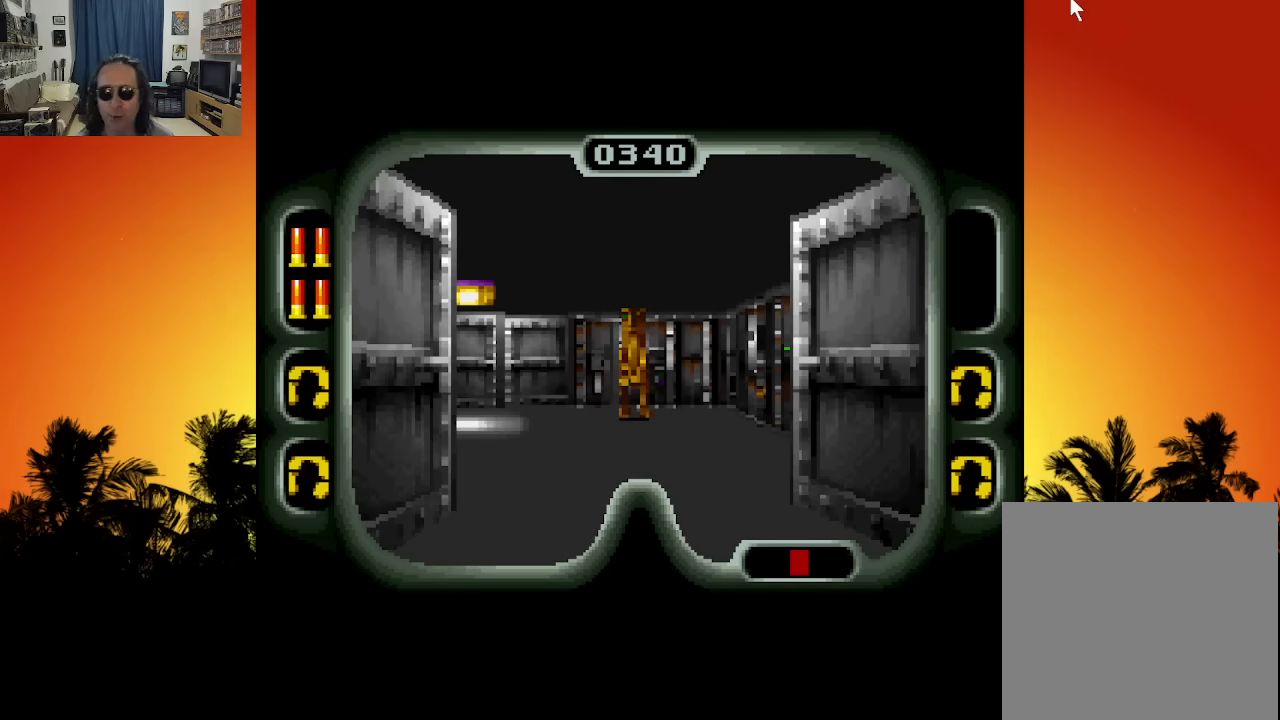
{"buttons": ["B"], "left_stick": "center", "right_stick": "center", "events": [[33, "DPAD_LEFT", "down"], [33, "DPAD_UP", "down"], [166, "DPAD_LEFT", "up"], [433, "DPAD_UP", "up"], [450, "B", "down"]]}
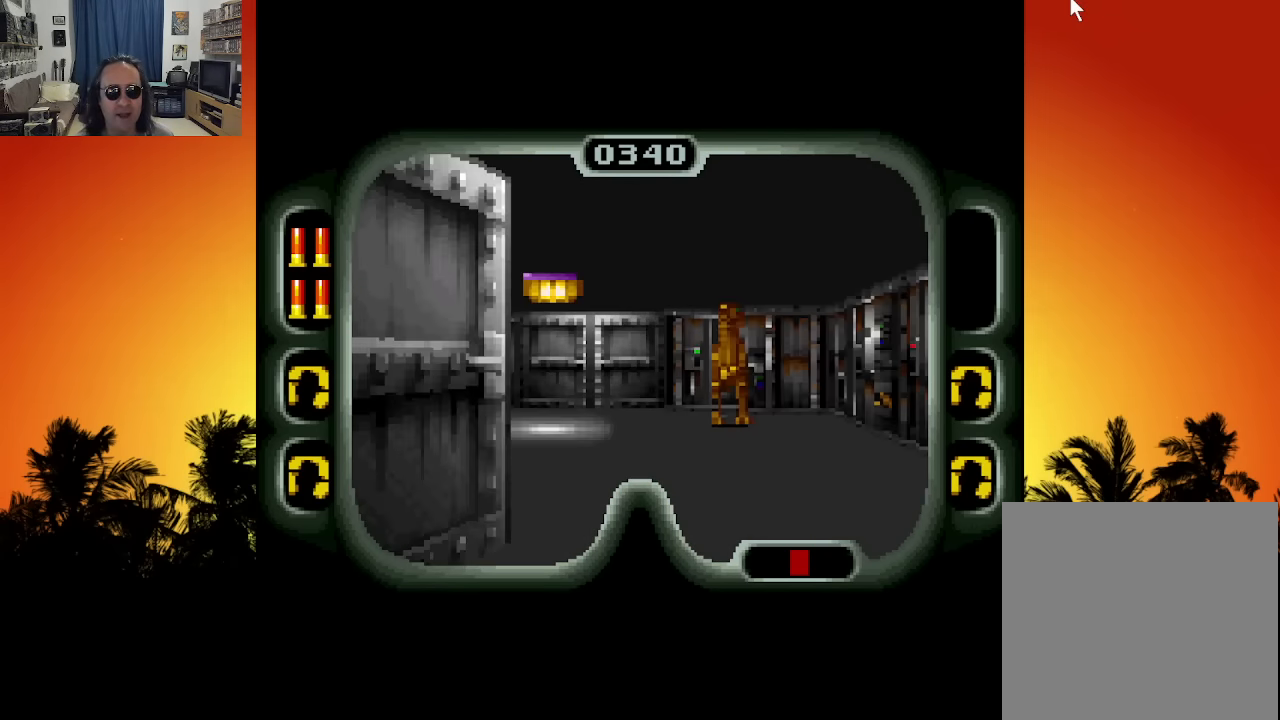
{"buttons": ["B", "DPAD_DOWN"], "left_stick": "center", "right_stick": "center", "events": [[50, "B", "up"], [183, "DPAD_RIGHT", "down"], [383, "DPAD_DOWN", "down"], [400, "DPAD_RIGHT", "up"], [450, "B", "down"]]}
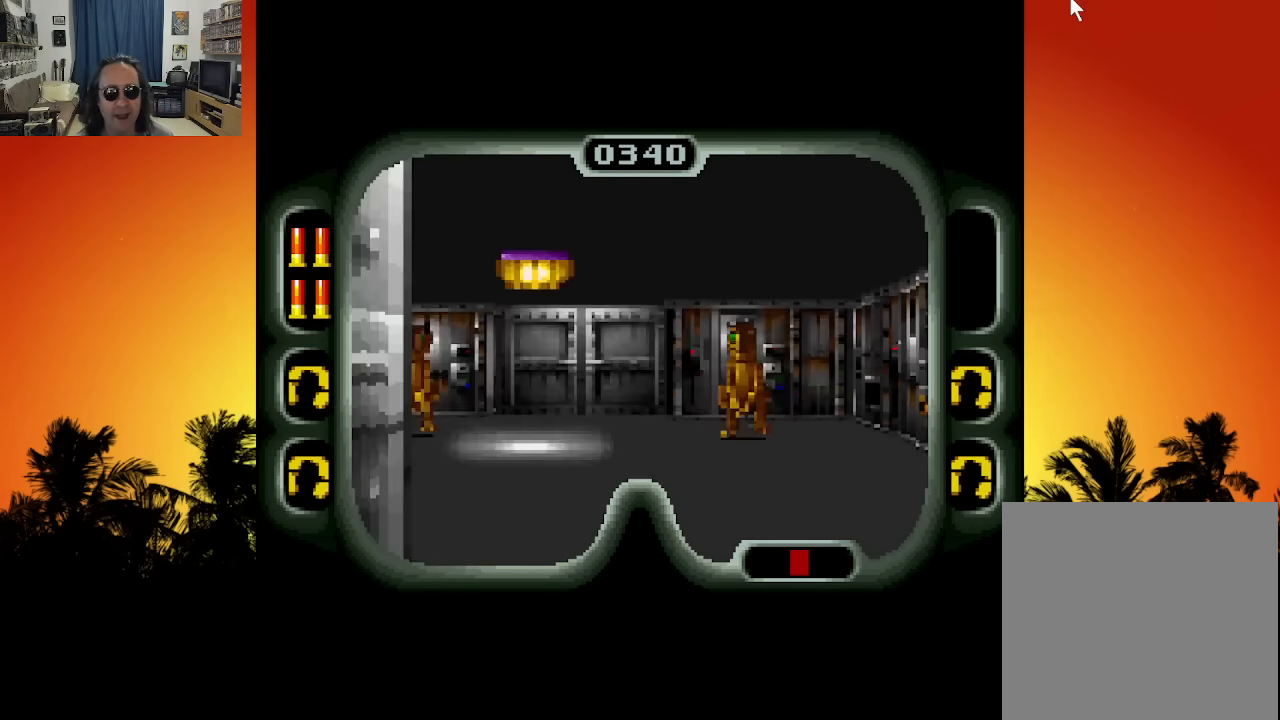
{"buttons": [], "left_stick": "center", "right_stick": "center", "events": [[50, "B", "up"], [100, "DPAD_DOWN", "up"], [116, "B", "down"], [250, "B", "up"], [333, "B", "down"], [450, "B", "up"]]}
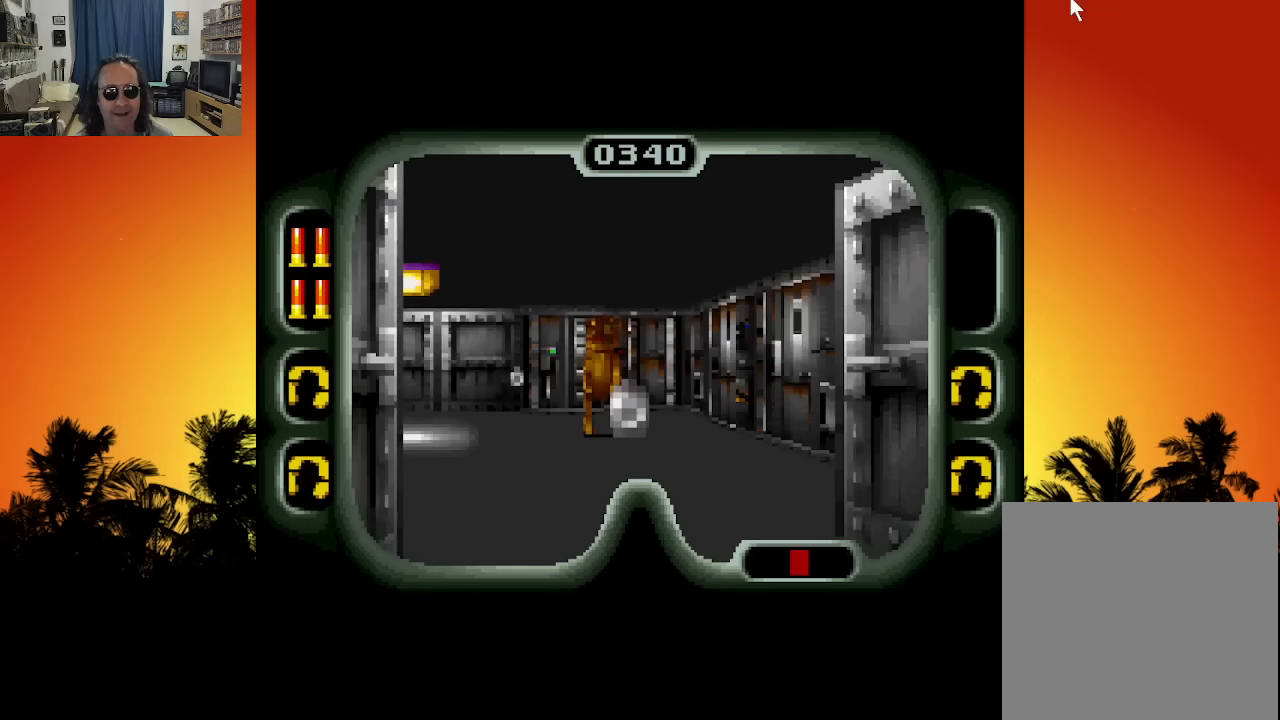
{"buttons": ["B", "DPAD_UP"], "left_stick": "center", "right_stick": "center", "events": [[250, "DPAD_LEFT", "down"], [267, "DPAD_UP", "down"], [317, "DPAD_LEFT", "up"], [434, "B", "down"]]}
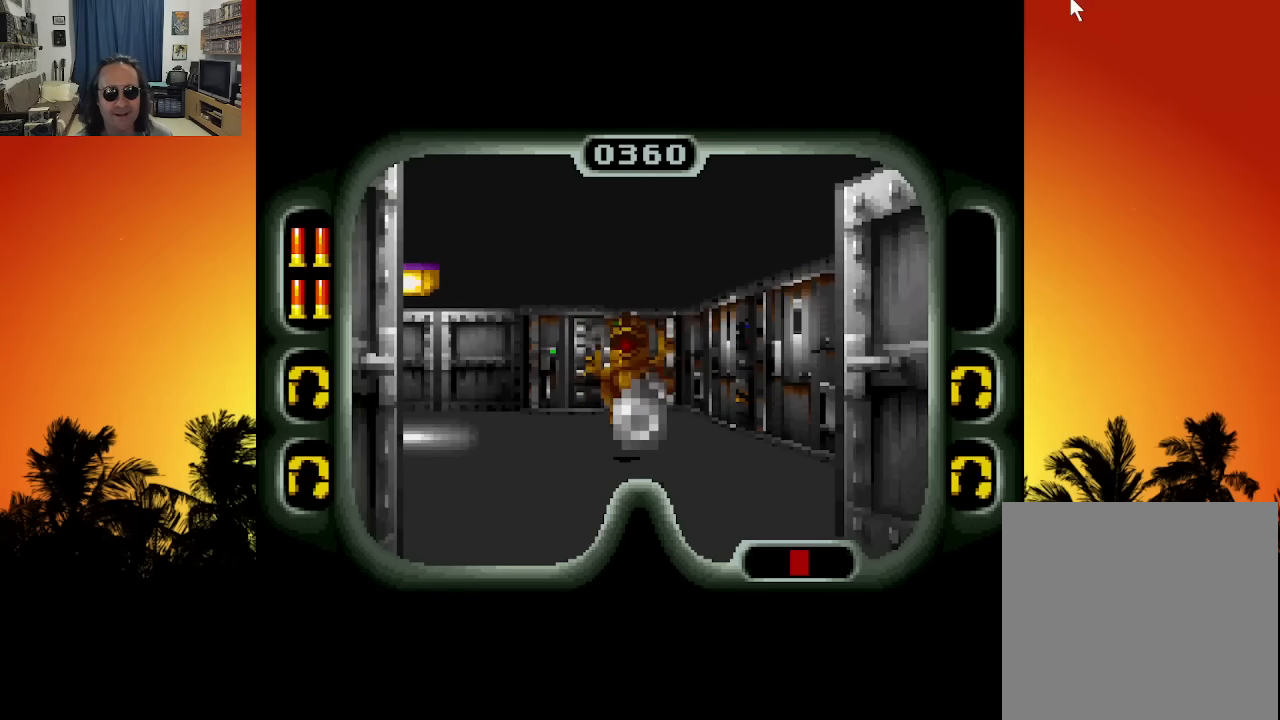
{"buttons": ["DPAD_UP"], "left_stick": "center", "right_stick": "center", "events": [[84, "B", "up"]]}
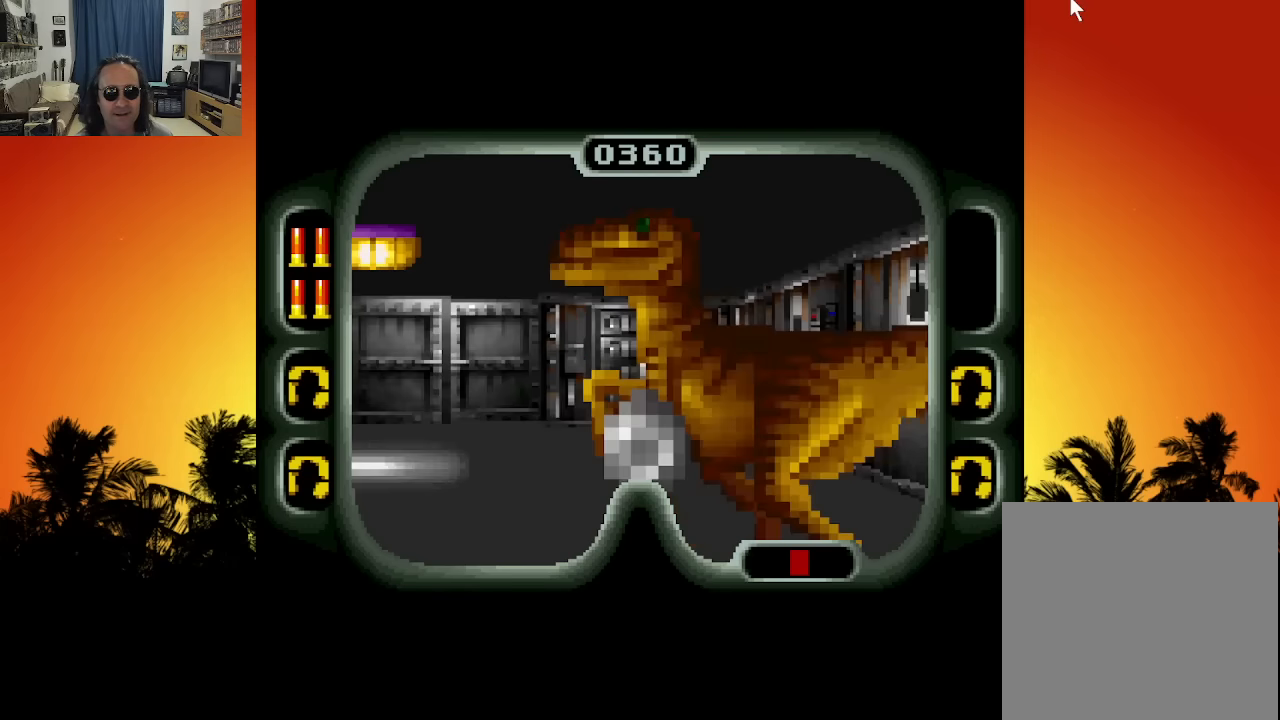
{"buttons": ["DPAD_UP", "DPAD_LEFT"], "left_stick": "center", "right_stick": "center", "events": [[100, "DPAD_LEFT", "down"]]}
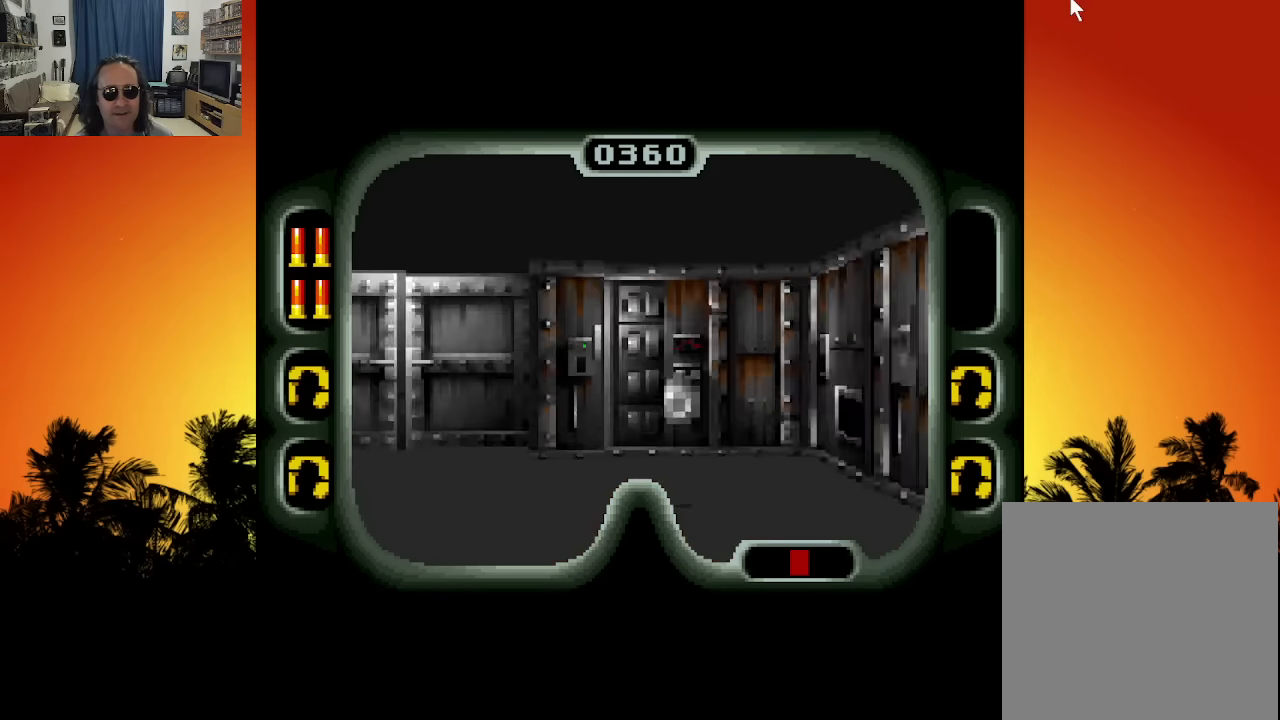
{"buttons": ["DPAD_LEFT"], "left_stick": "center", "right_stick": "center", "events": [[234, "DPAD_UP", "up"]]}
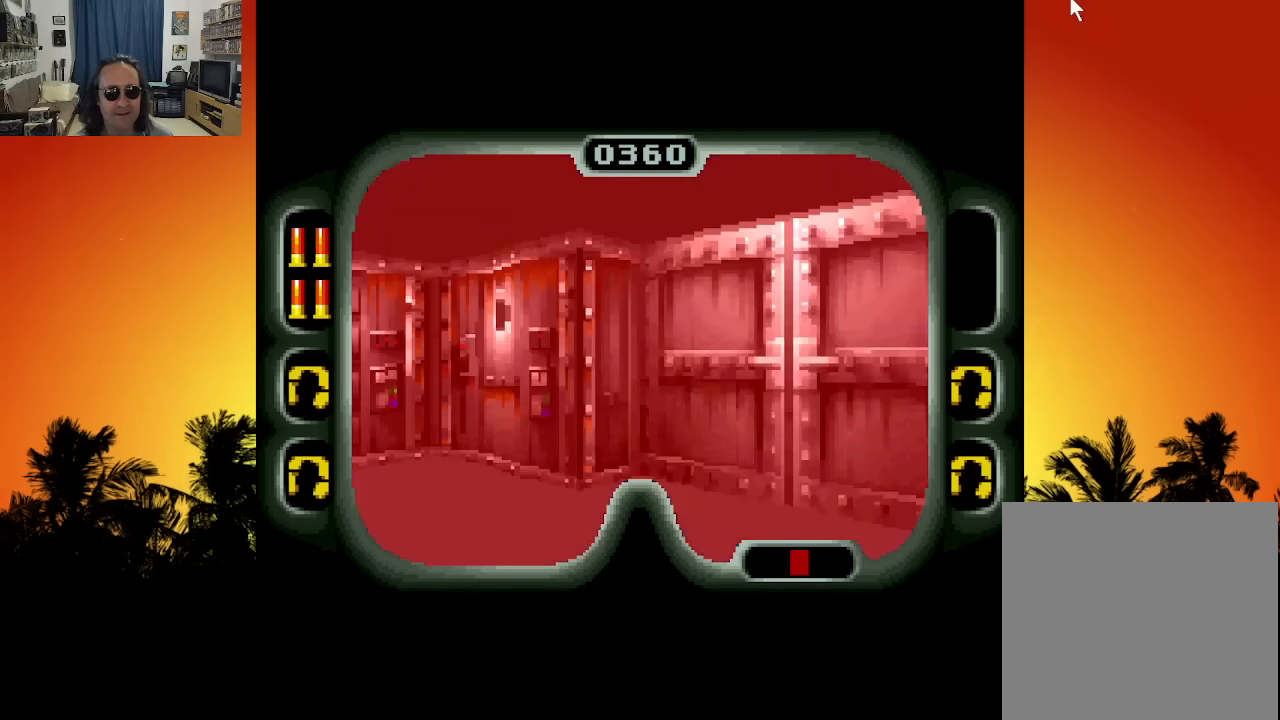
{"buttons": ["DPAD_DOWN"], "left_stick": "center", "right_stick": "center", "events": [[200, "DPAD_DOWN", "down"], [250, "DPAD_LEFT", "up"]]}
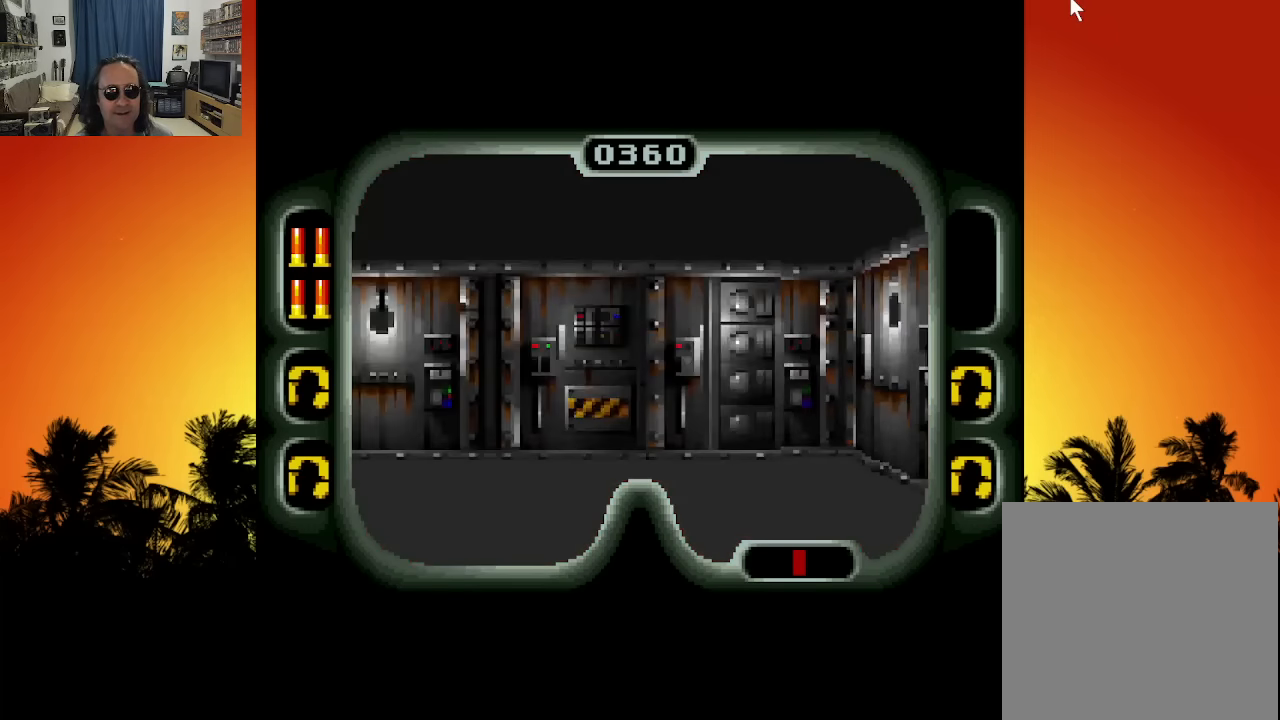
{"buttons": ["DPAD_LEFT"], "left_stick": "center", "right_stick": "center", "events": [[384, "DPAD_LEFT", "down"], [467, "DPAD_DOWN", "up"]]}
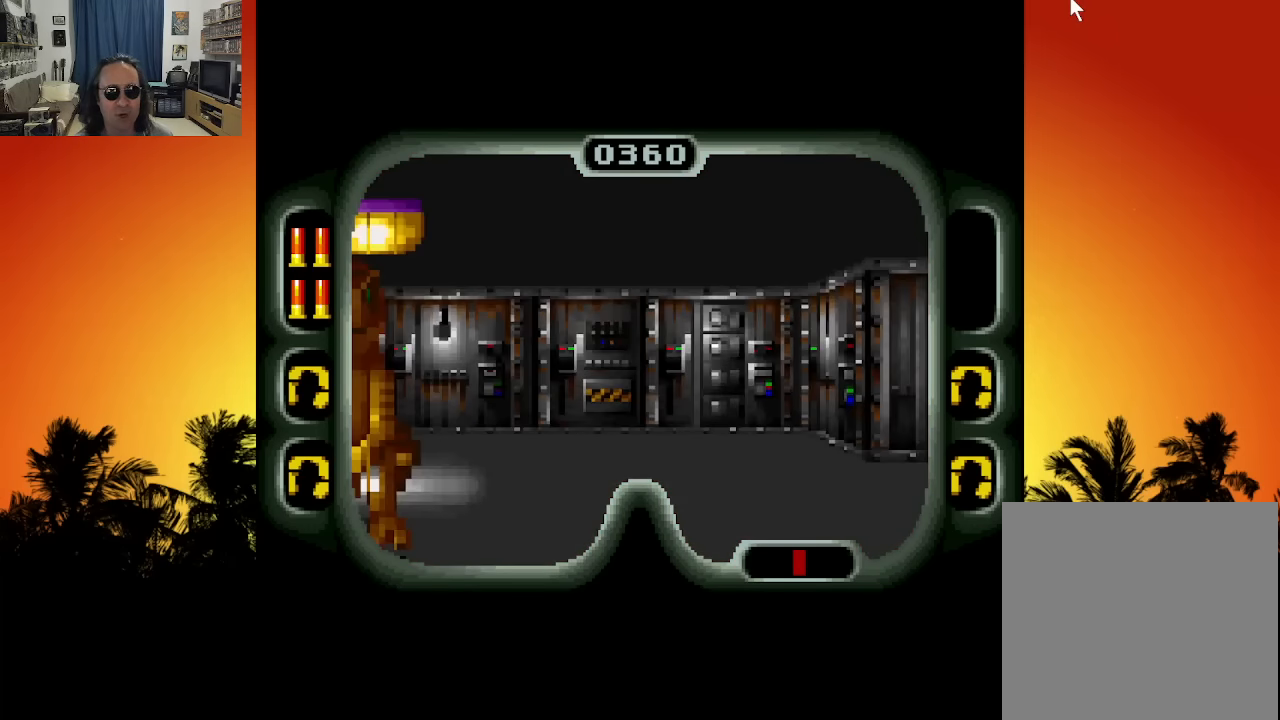
{"buttons": ["B"], "left_stick": "center", "right_stick": "center", "events": [[234, "DPAD_LEFT", "up"], [300, "B", "down"], [417, "B", "up"], [500, "B", "down"]]}
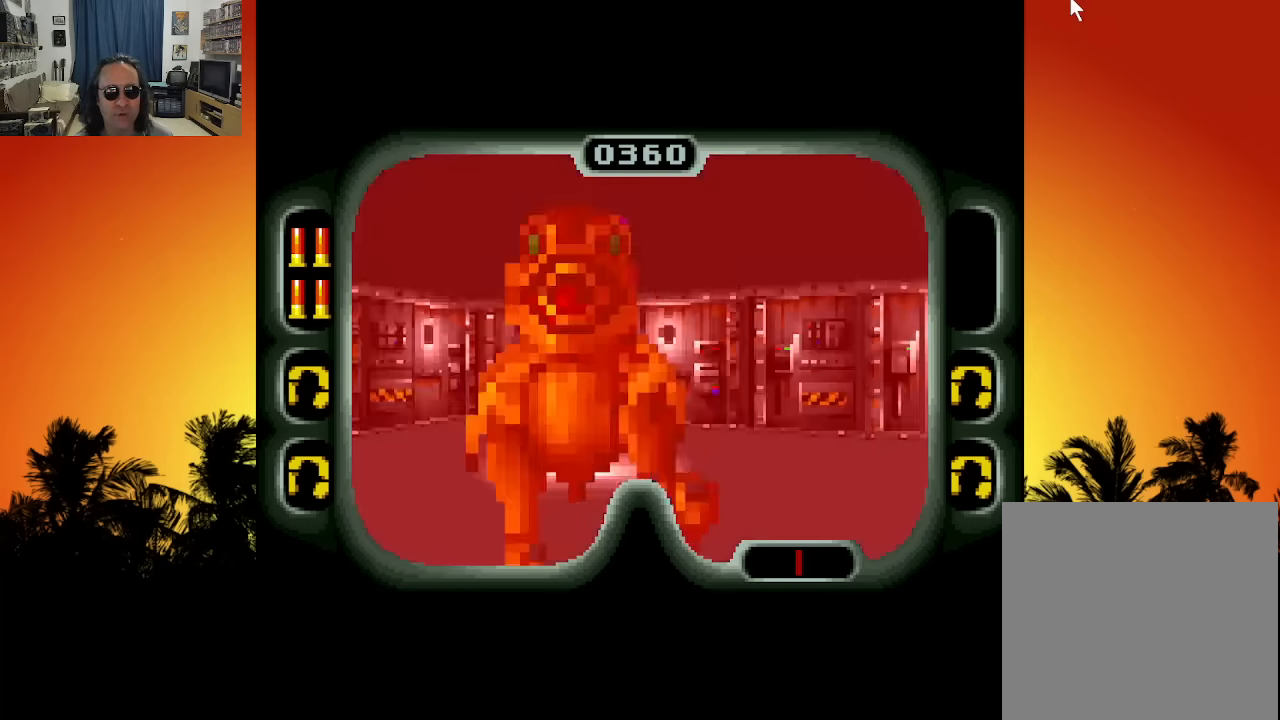
{"buttons": [], "left_stick": "center", "right_stick": "center", "events": [[67, "B", "up"], [150, "B", "down"], [250, "B", "up"], [317, "B", "down"], [417, "B", "up"]]}
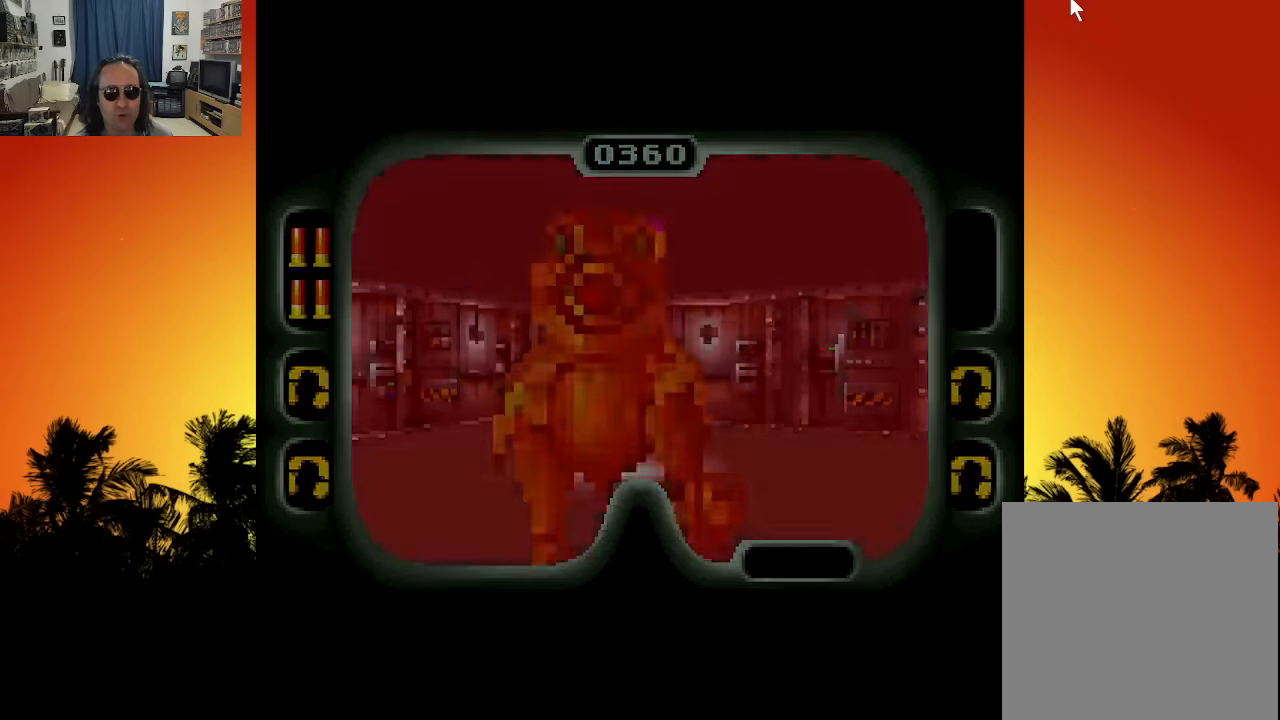
{"buttons": [], "left_stick": "center", "right_stick": "center", "events": [[17, "B", "down"], [117, "B", "up"]]}
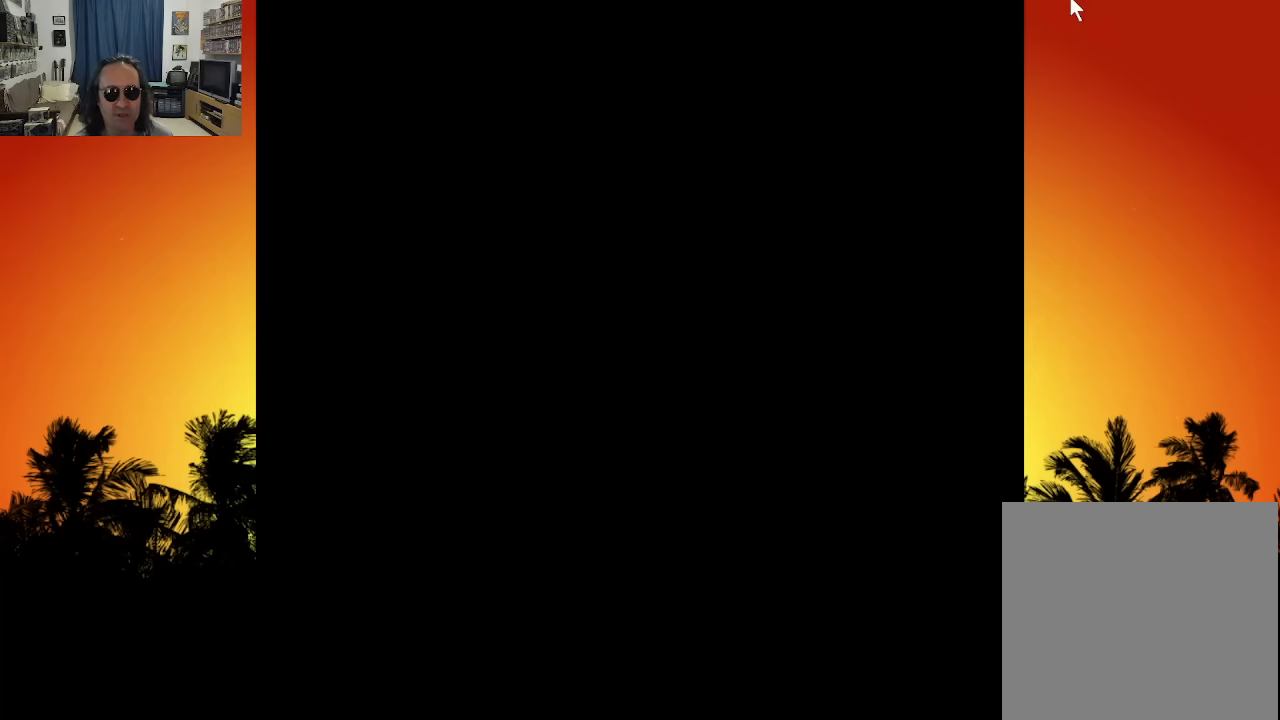
{"buttons": [], "left_stick": "center", "right_stick": "center", "events": []}
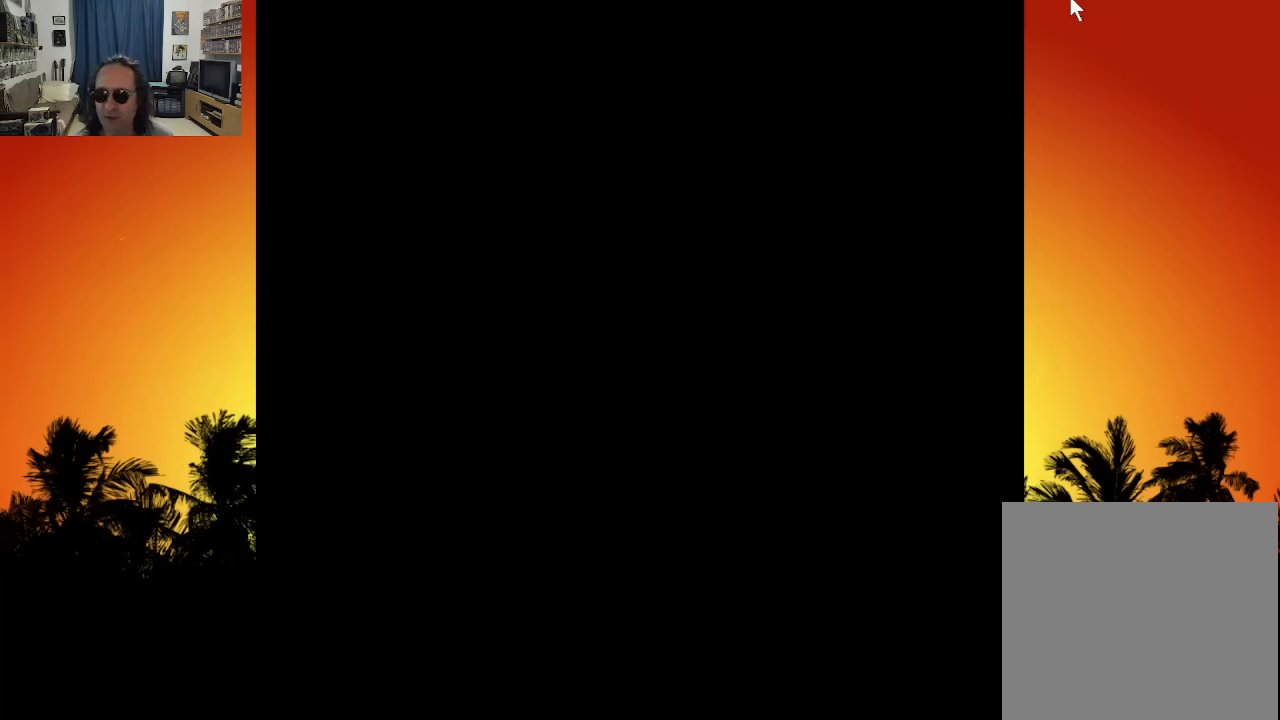
{"buttons": [], "left_stick": "center", "right_stick": "center", "events": []}
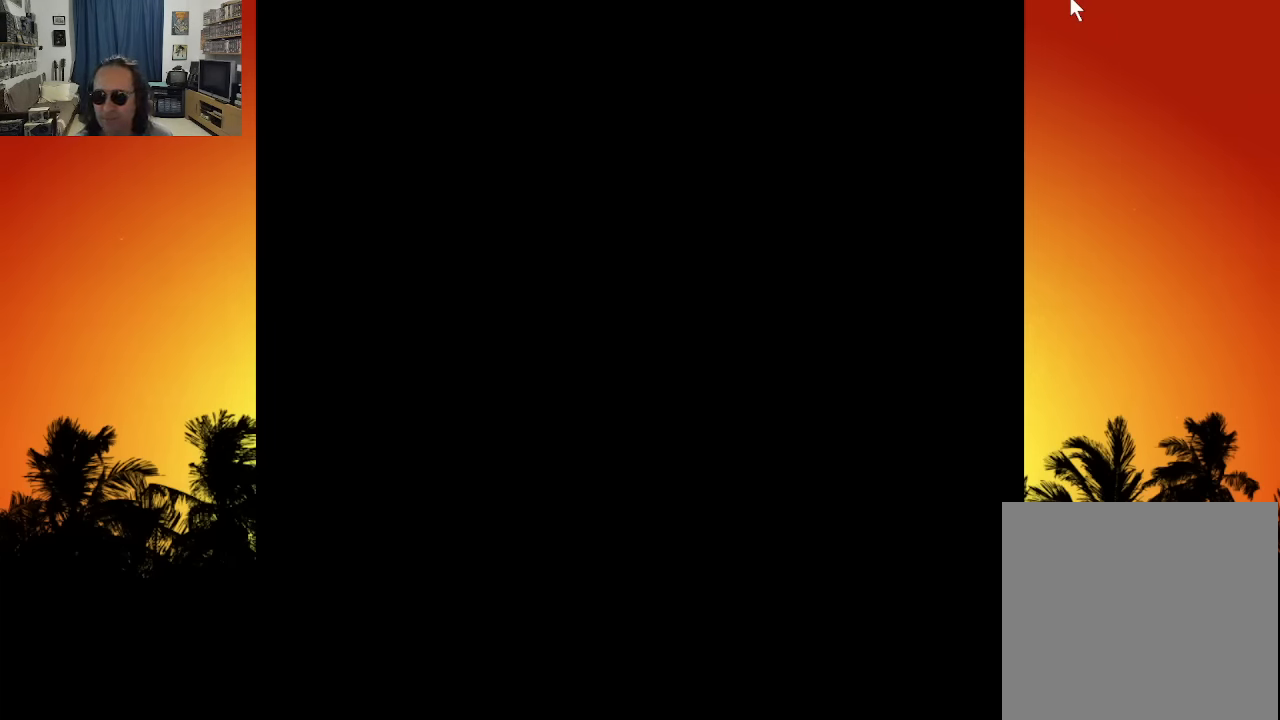
{"buttons": [], "left_stick": "center", "right_stick": "center", "events": []}
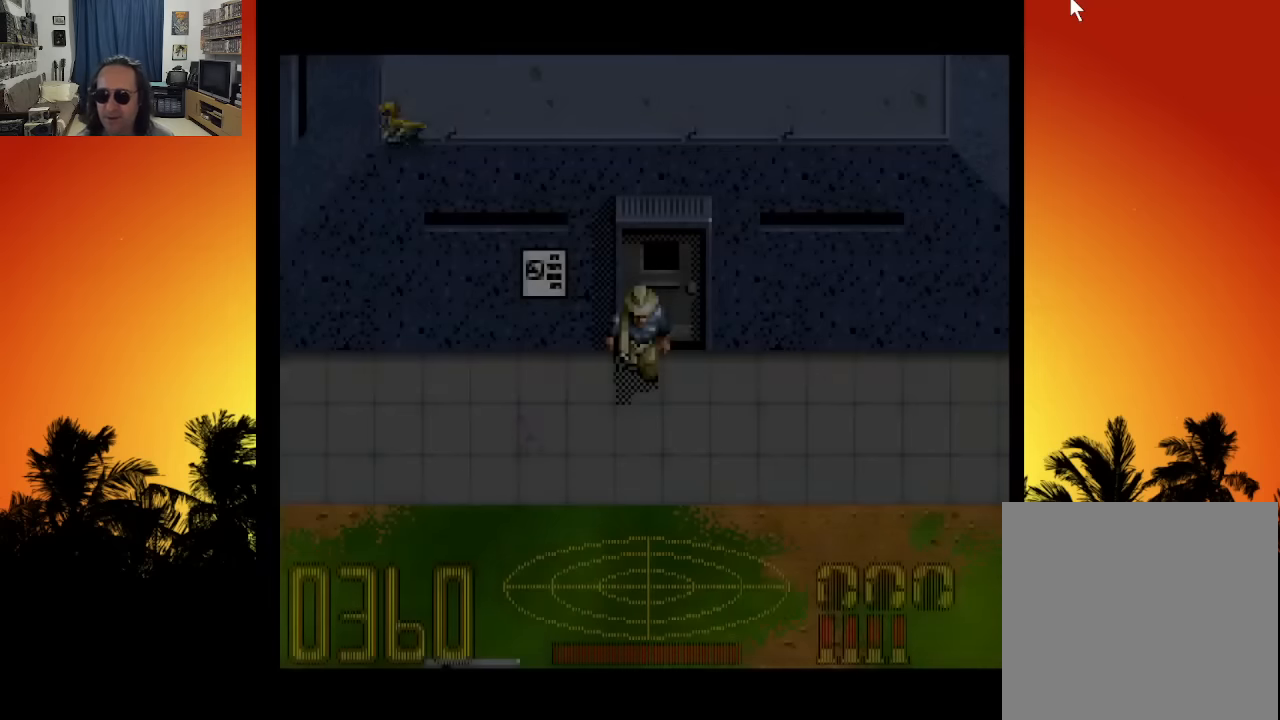
{"buttons": [], "left_stick": "center", "right_stick": "center", "events": []}
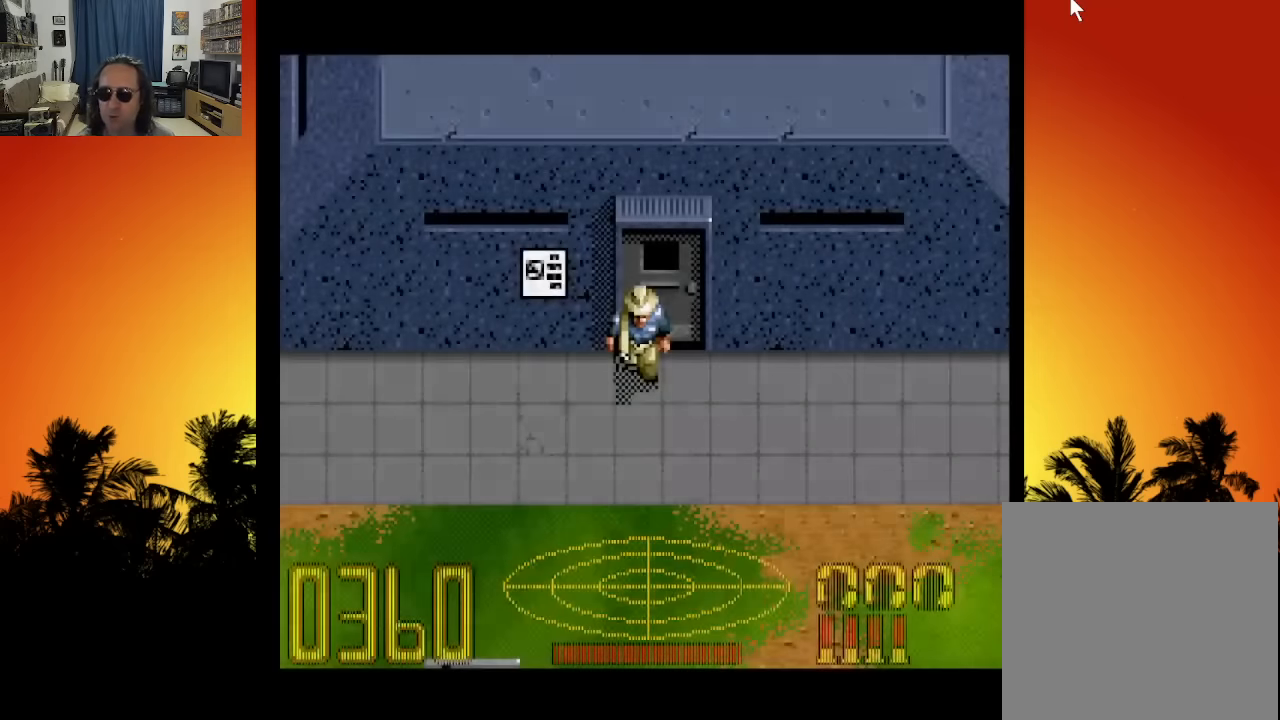
{"buttons": [], "left_stick": "center", "right_stick": "center", "events": []}
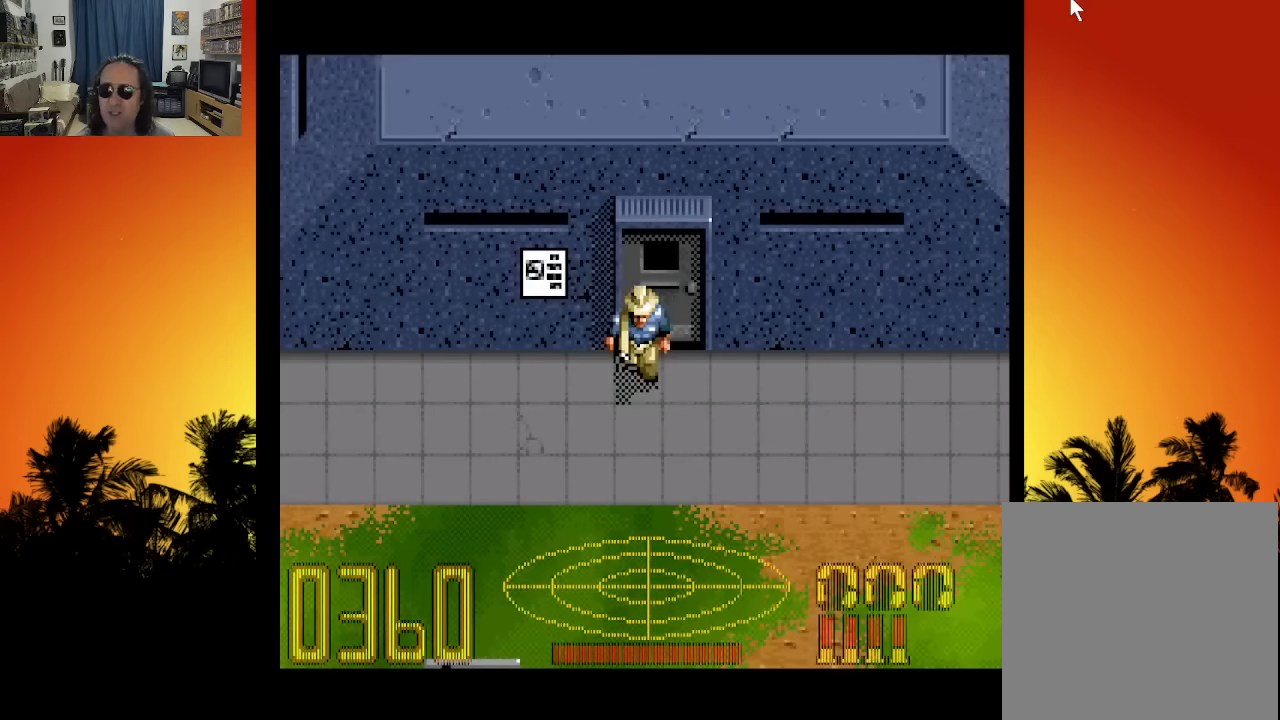
{"buttons": [], "left_stick": "center", "right_stick": "center", "events": []}
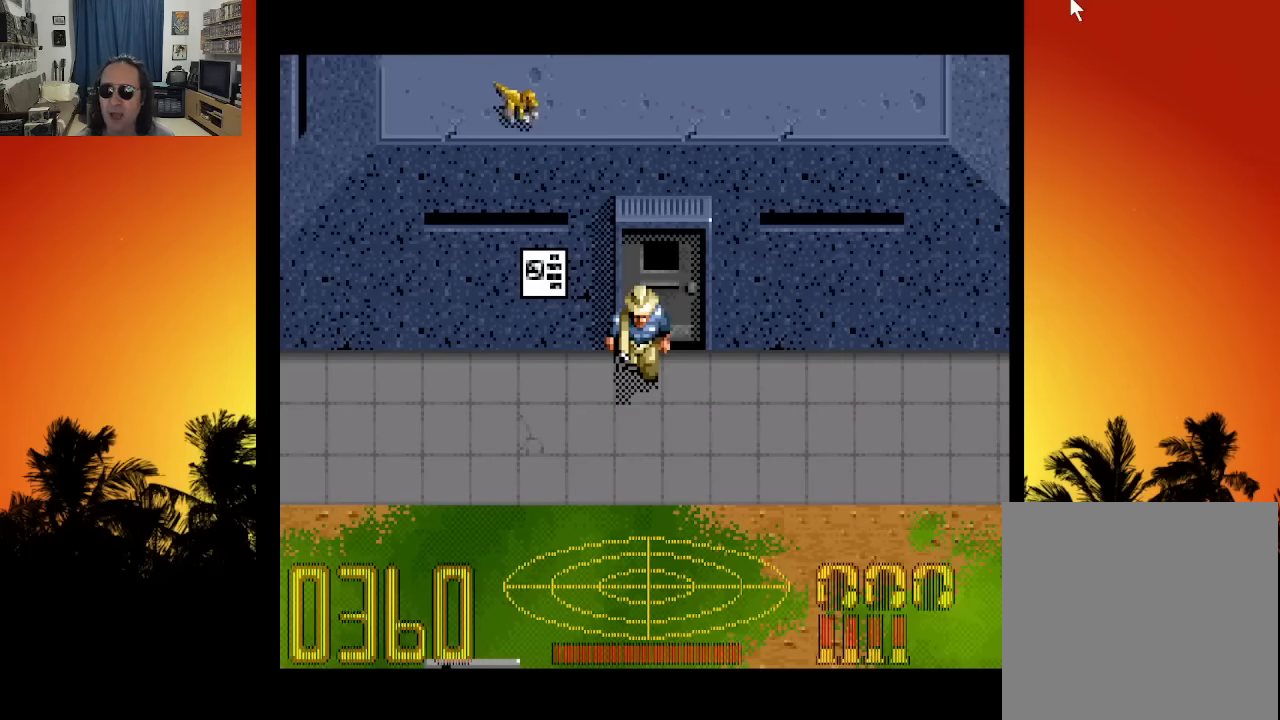
{"buttons": [], "left_stick": "center", "right_stick": "center", "events": []}
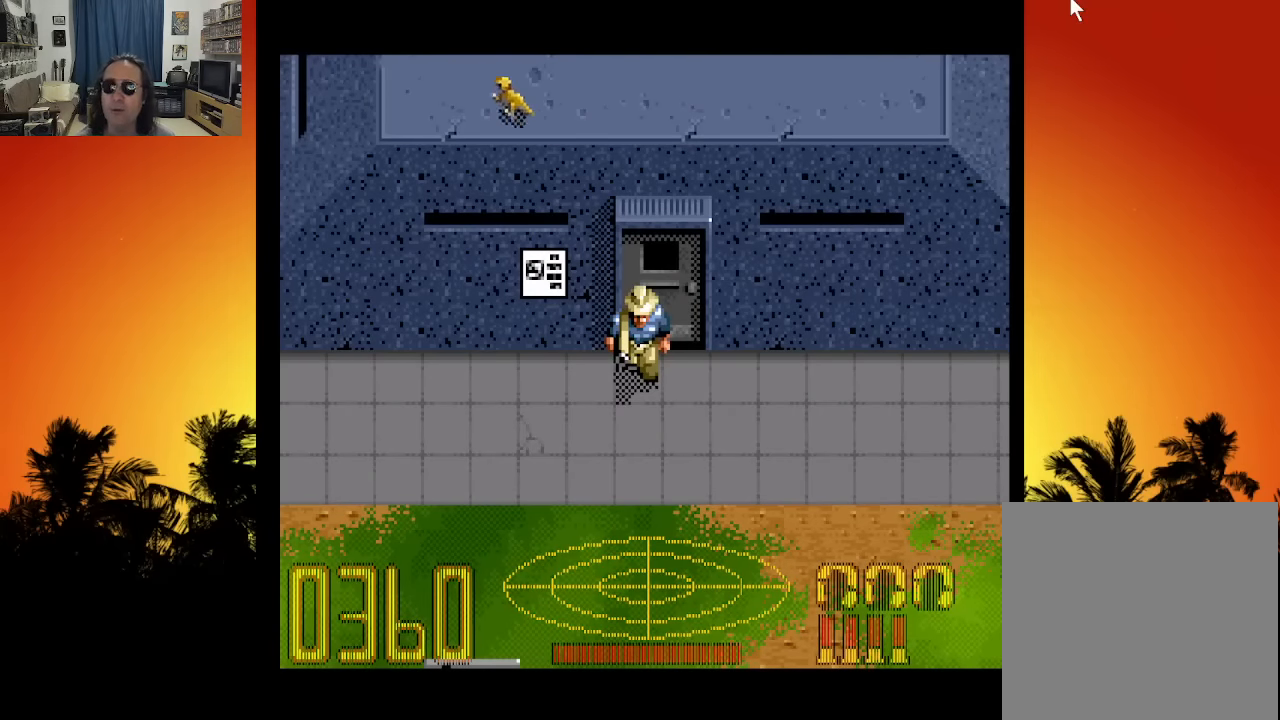
{"buttons": ["DPAD_DOWN"], "left_stick": "center", "right_stick": "center", "events": [[467, "DPAD_DOWN", "down"]]}
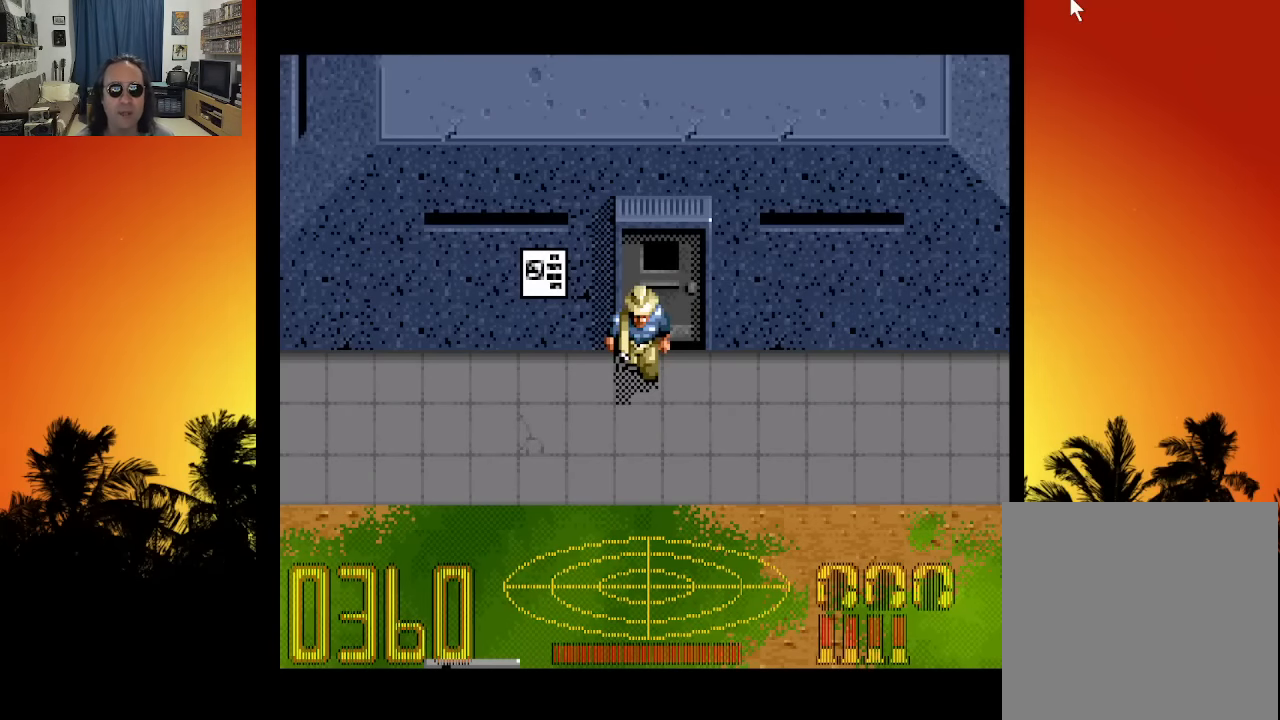
{"buttons": ["DPAD_RIGHT"], "left_stick": "center", "right_stick": "center", "events": [[234, "DPAD_DOWN", "up"], [384, "DPAD_RIGHT", "down"]]}
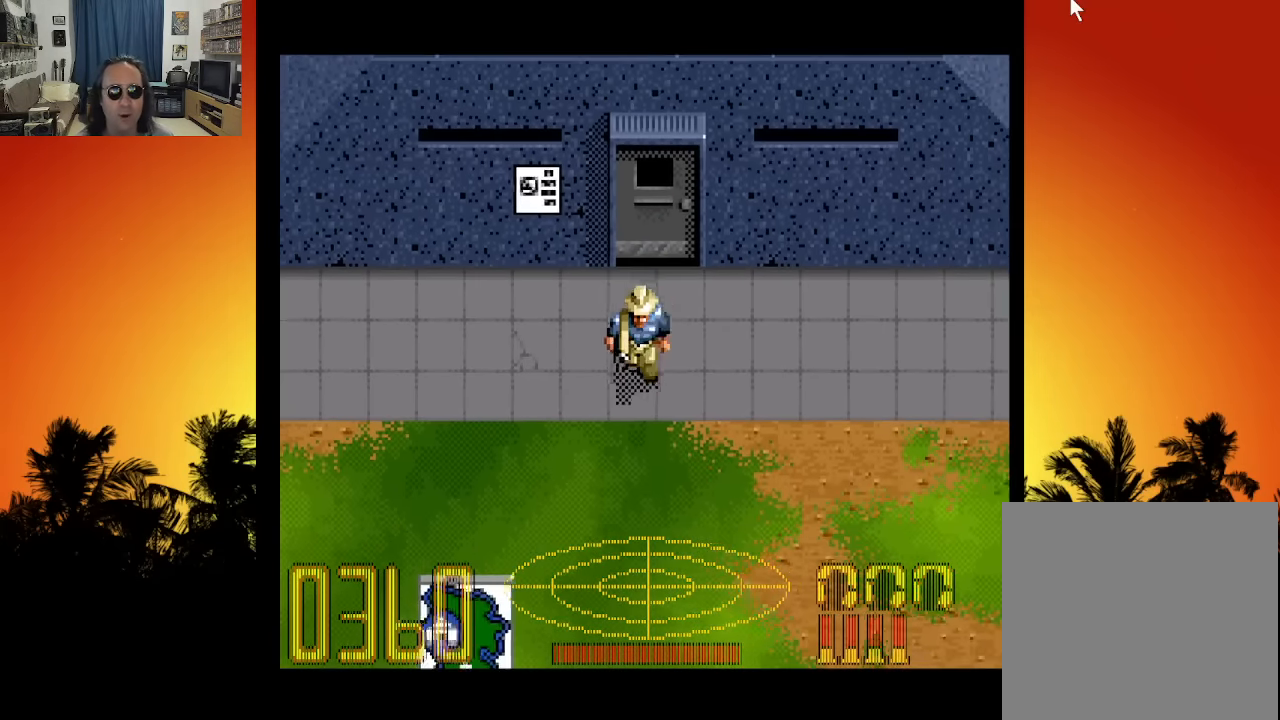
{"buttons": ["Y"], "left_stick": "center", "right_stick": "center", "events": [[200, "DPAD_RIGHT", "up"], [400, "Y", "down"]]}
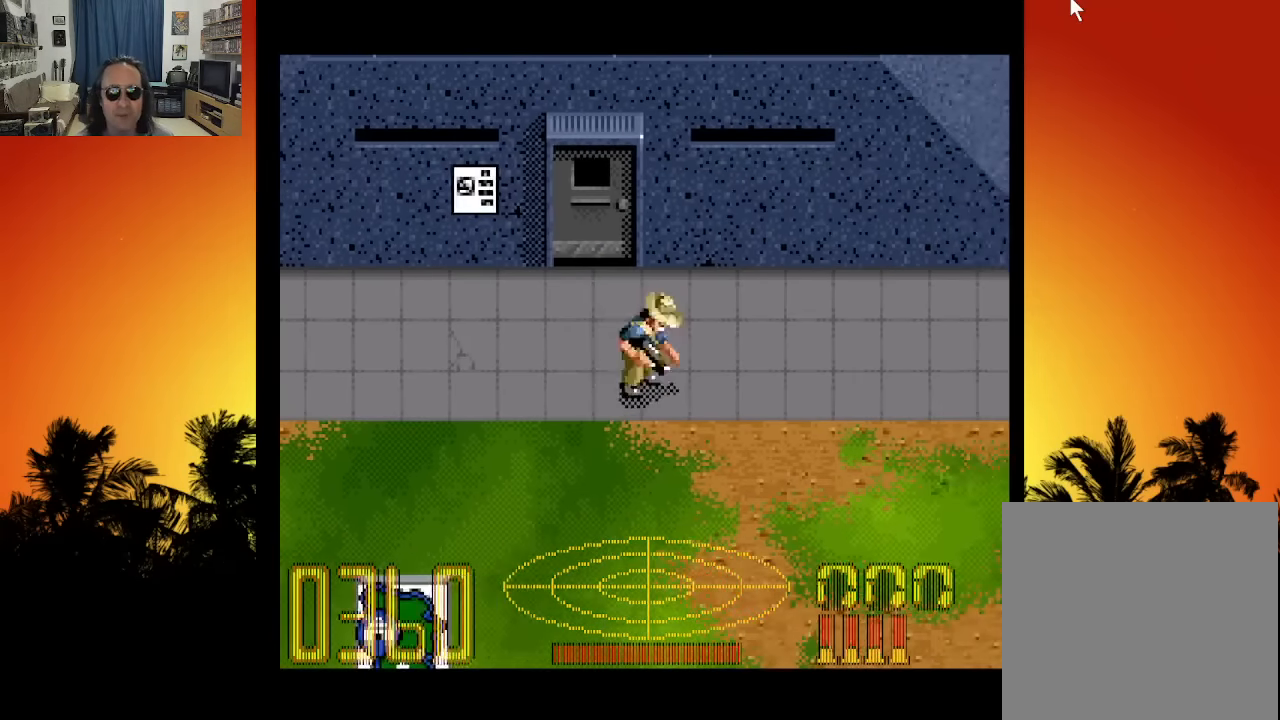
{"buttons": [], "left_stick": "center", "right_stick": "center", "events": [[100, "Y", "up"]]}